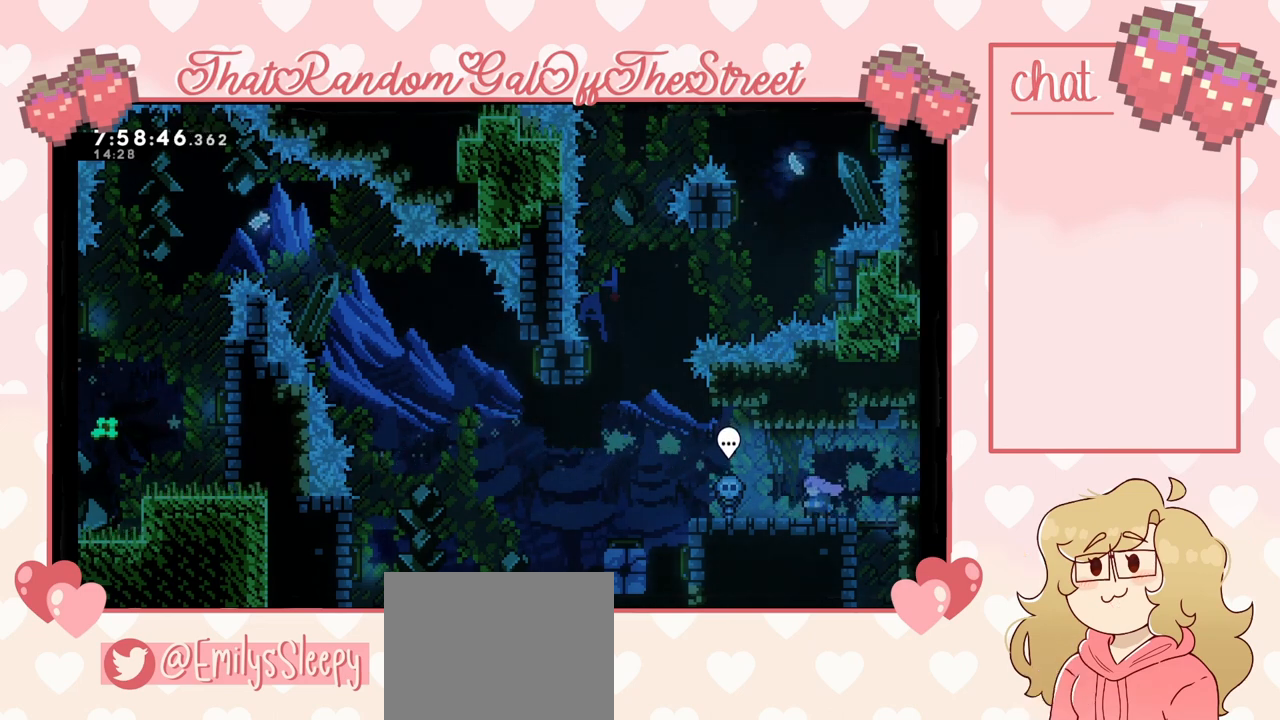
Gameplay with a controller (Xbox layout); each line is a JSON object with the inputs held at the frame after it. "events" lists button and stick changes between this image and that frame as [ms after this image, input, new state], when the widget could be followed in between.
{"buttons": ["A"], "left_stick": "left", "right_stick": "center", "events": [[133, "left_stick", "left"], [500, "A", "down"]]}
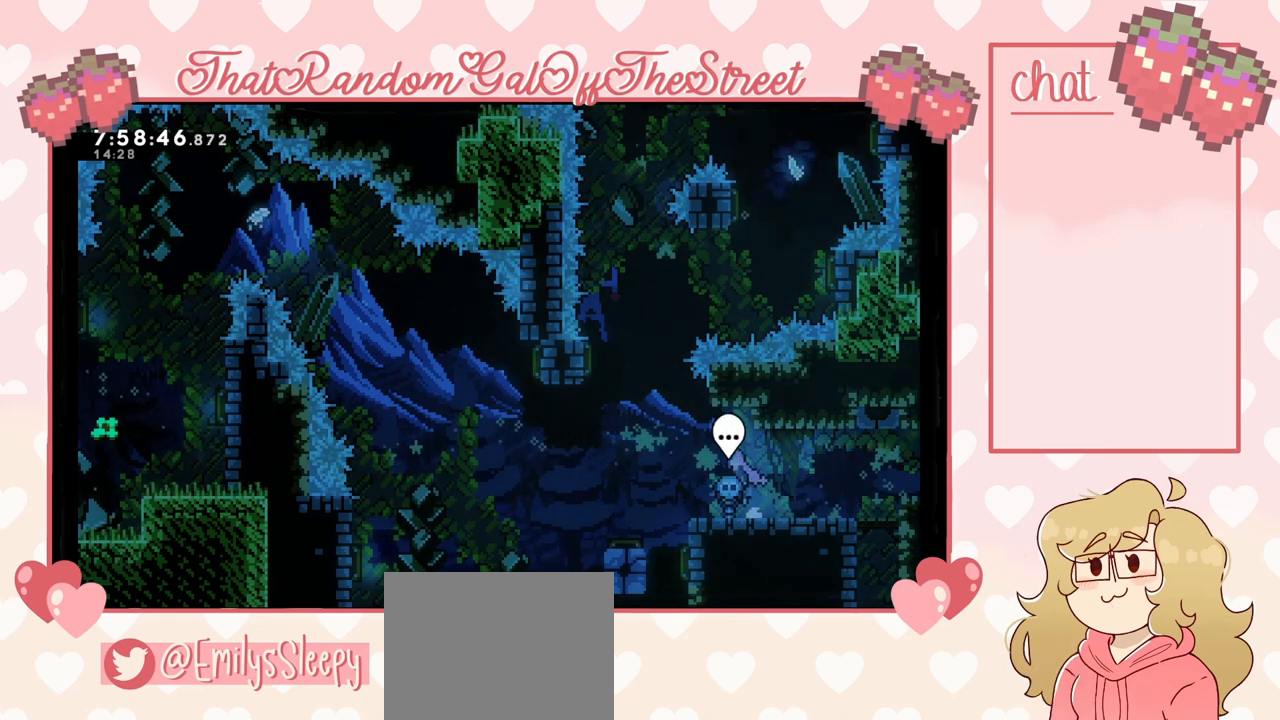
{"buttons": [], "left_stick": "center", "right_stick": "center", "events": [[133, "A", "up"], [433, "left_stick", "center"]]}
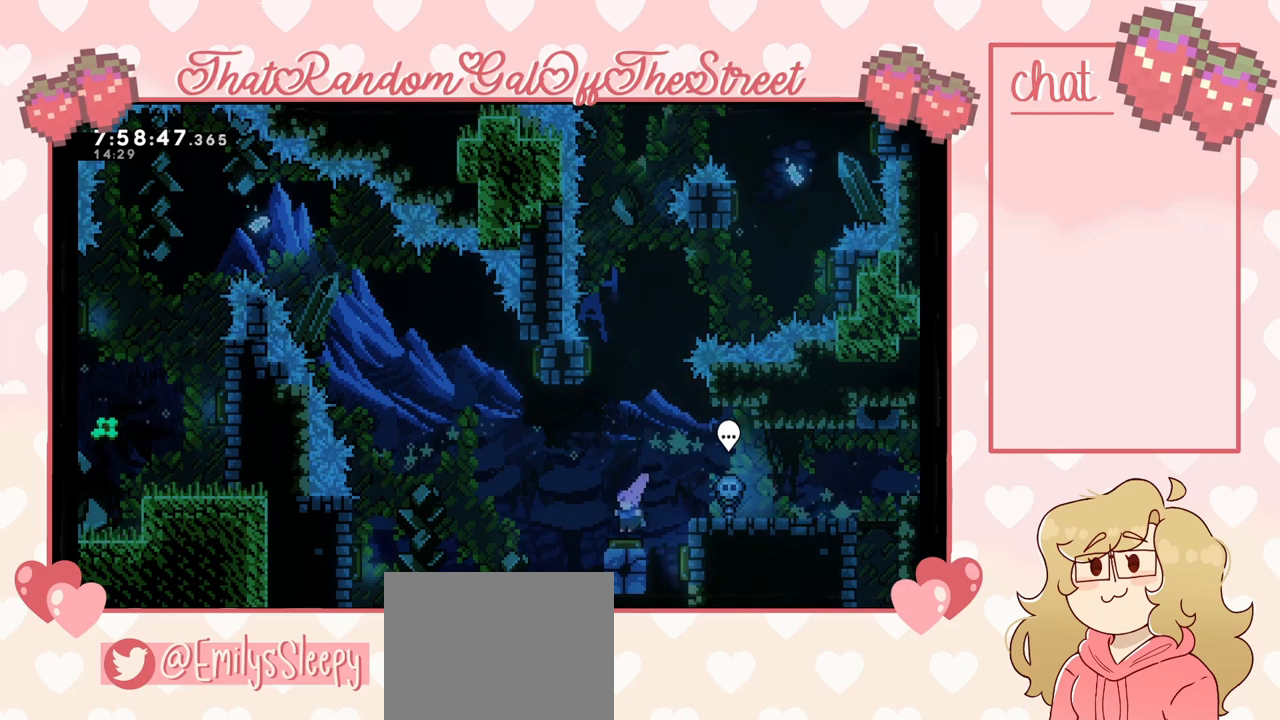
{"buttons": [], "left_stick": "center", "right_stick": "center", "events": [[233, "left_stick", "left"], [500, "left_stick", "center"]]}
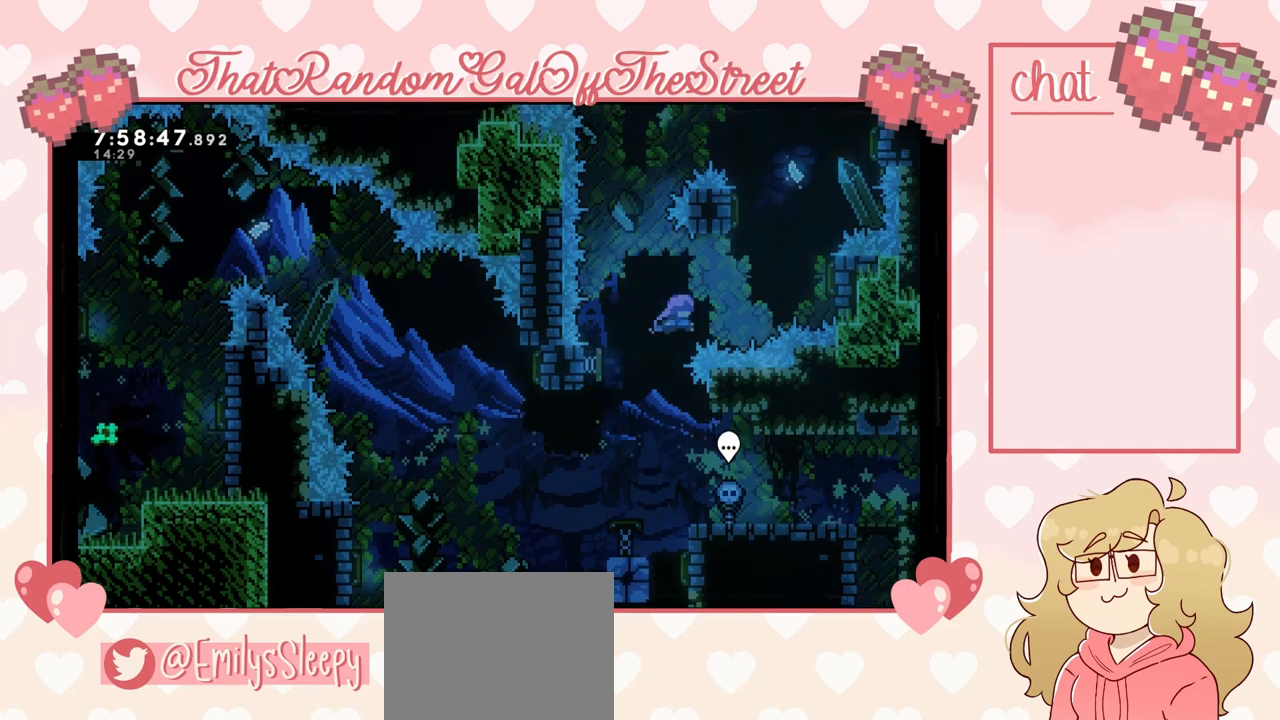
{"buttons": [], "left_stick": "left", "right_stick": "center", "events": [[33, "left_stick", "right"], [400, "left_stick", "left"]]}
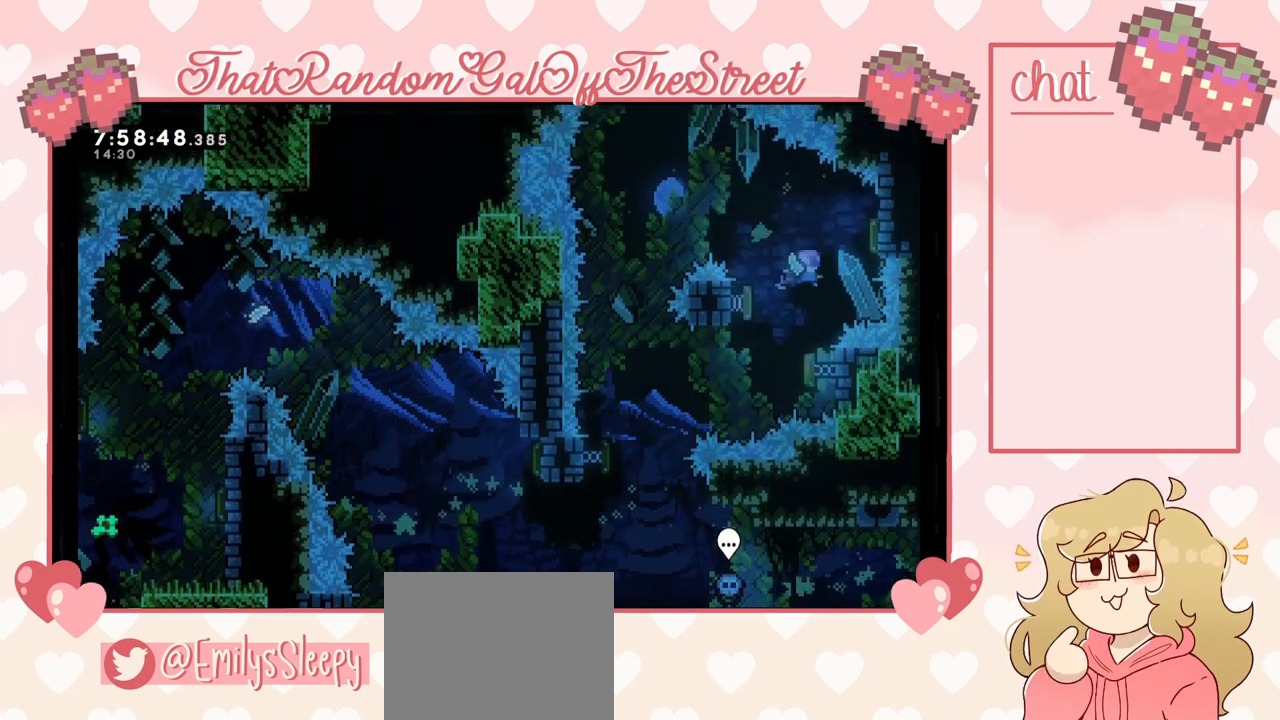
{"buttons": [], "left_stick": "center", "right_stick": "center", "events": [[67, "left_stick", "right"], [233, "left_stick", "left"], [467, "left_stick", "center"]]}
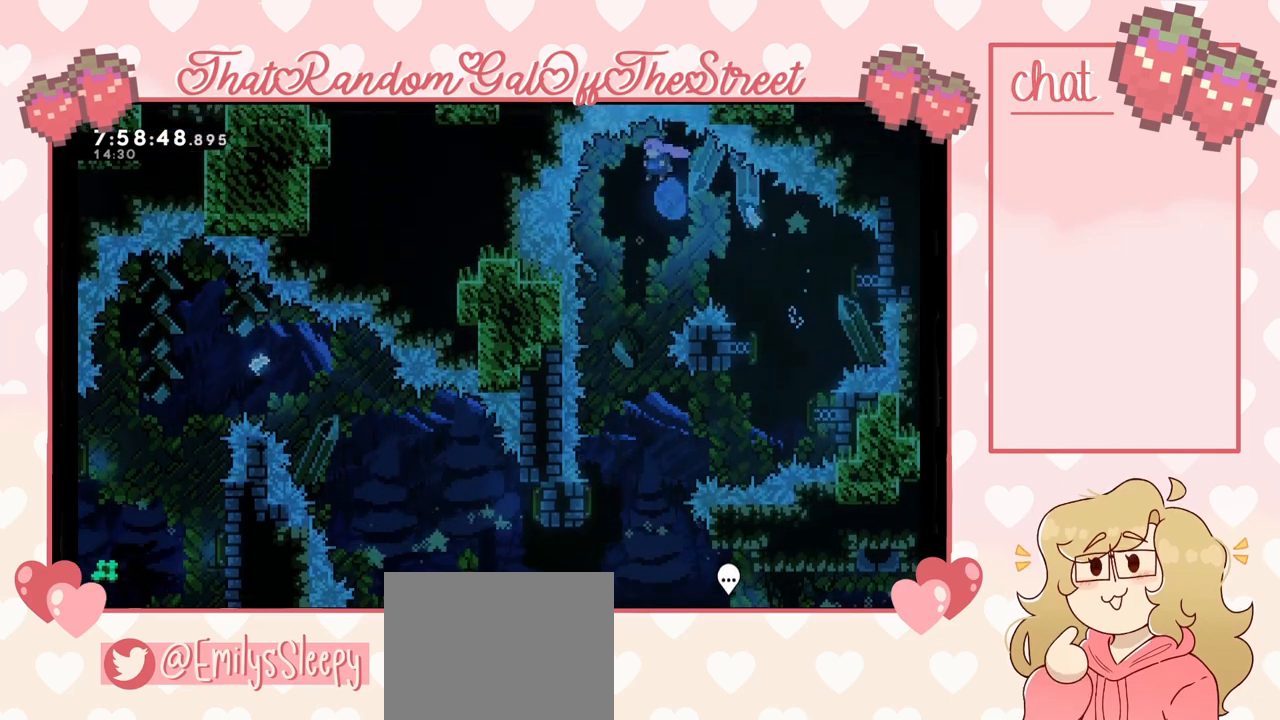
{"buttons": [], "left_stick": "center", "right_stick": "center", "events": []}
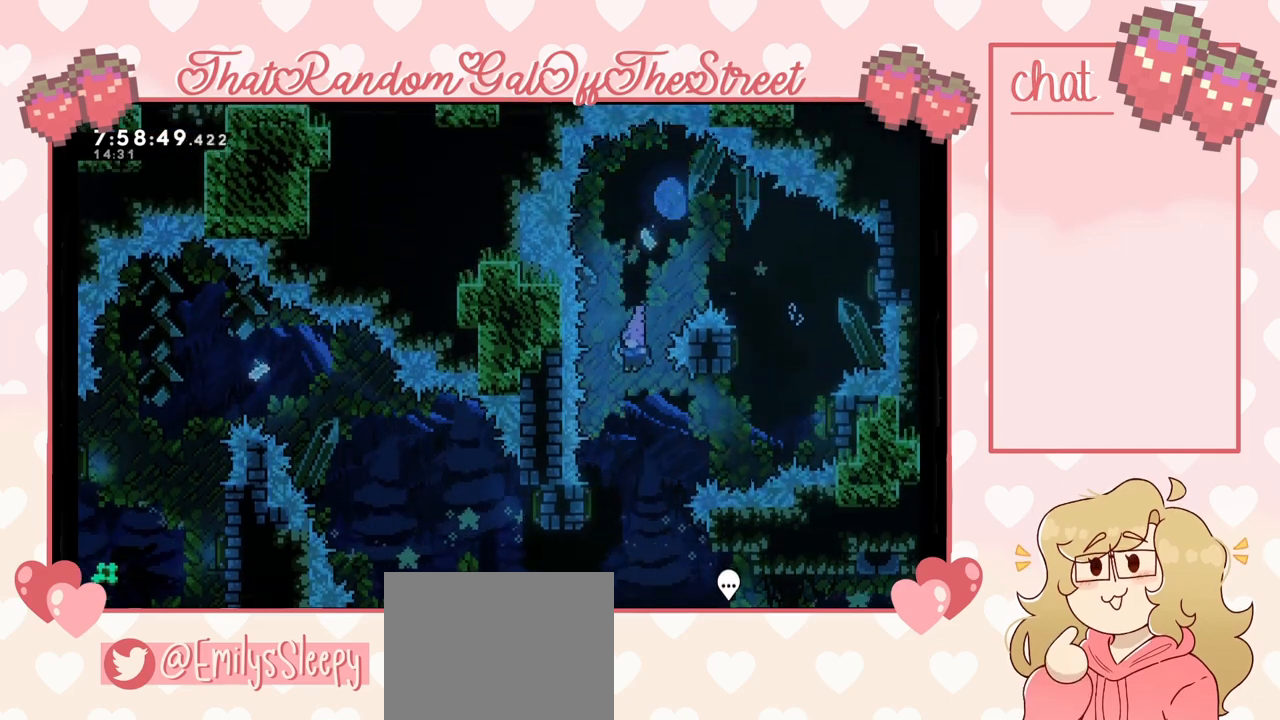
{"buttons": [], "left_stick": "right", "right_stick": "center", "events": [[467, "left_stick", "right"]]}
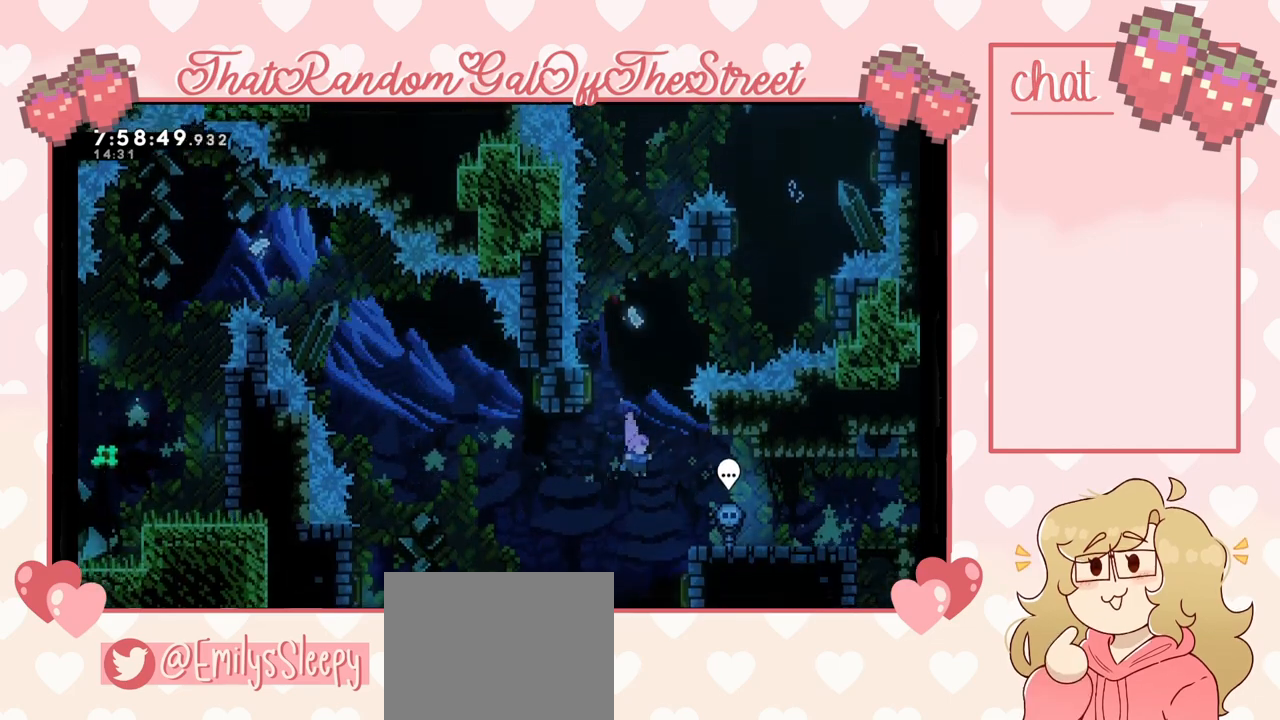
{"buttons": [], "left_stick": "left", "right_stick": "center", "events": [[433, "left_stick", "left"]]}
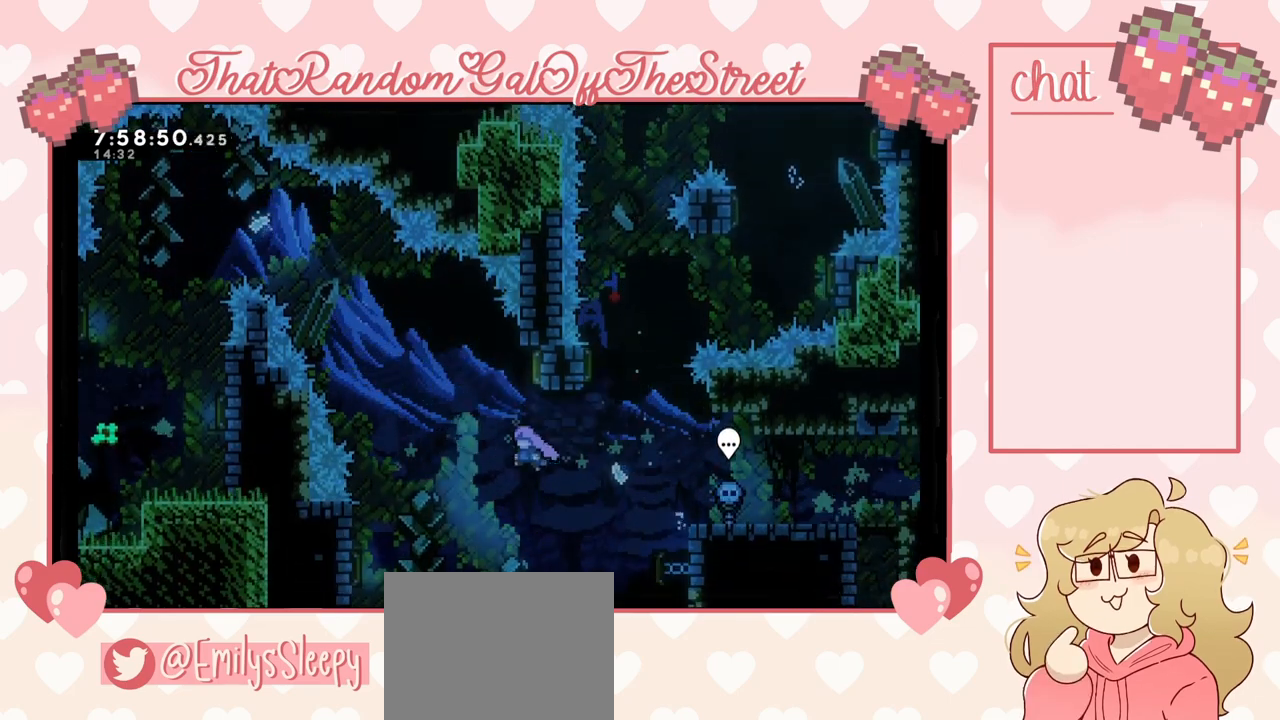
{"buttons": [], "left_stick": "left", "right_stick": "center", "events": []}
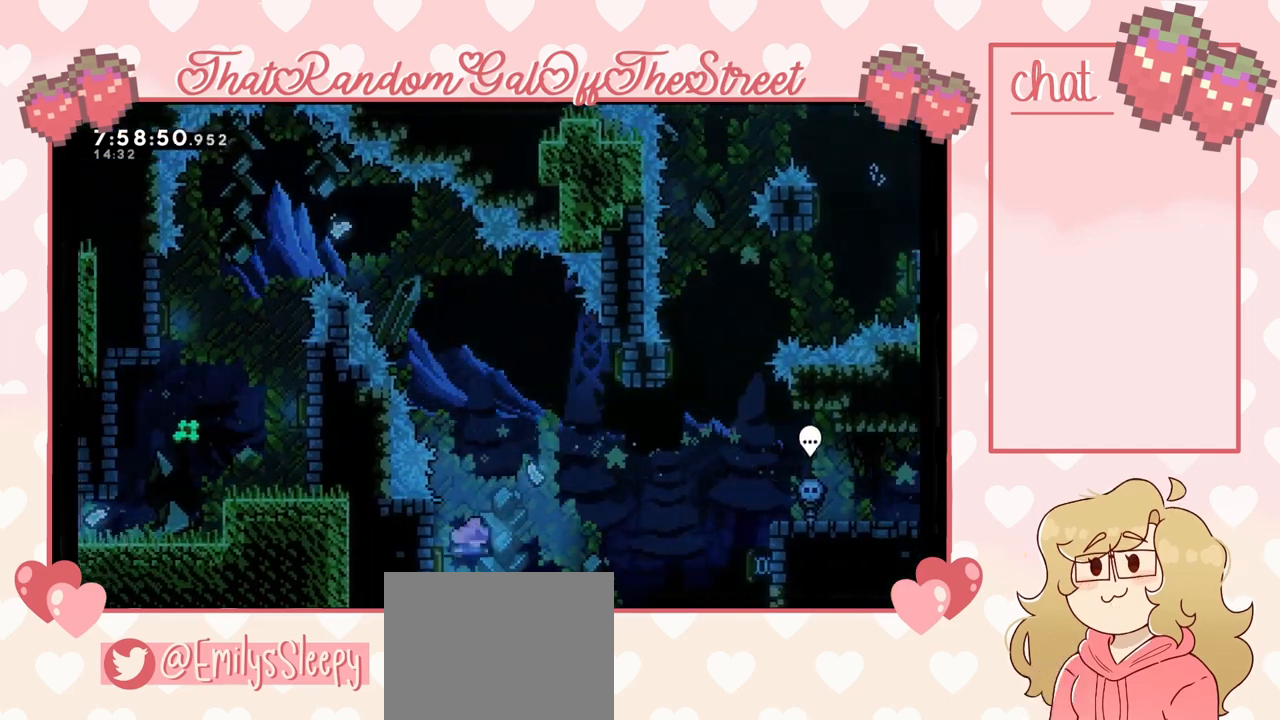
{"buttons": [], "left_stick": "center", "right_stick": "center", "events": [[167, "left_stick", "up"], [300, "X", "down"], [400, "X", "up"], [400, "left_stick", "center"]]}
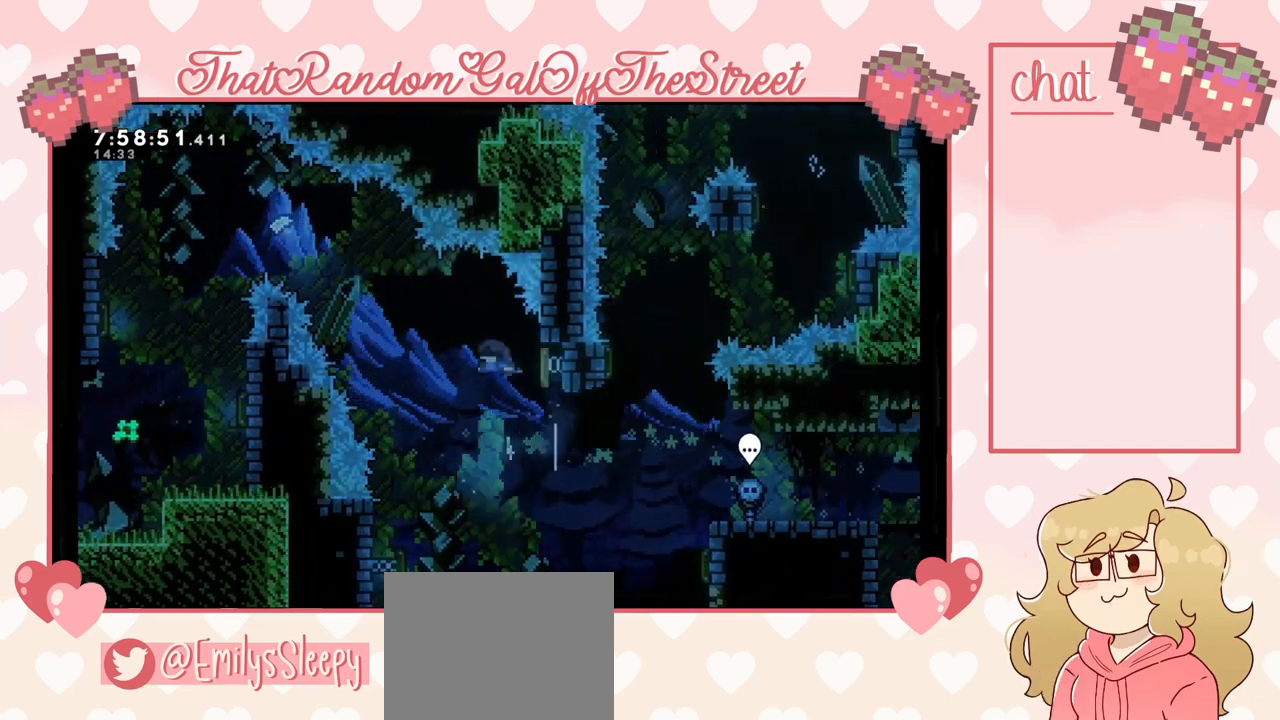
{"buttons": [], "left_stick": "up-left", "right_stick": "center", "events": [[133, "left_stick", "up-left"], [367, "X", "down"], [467, "X", "up"]]}
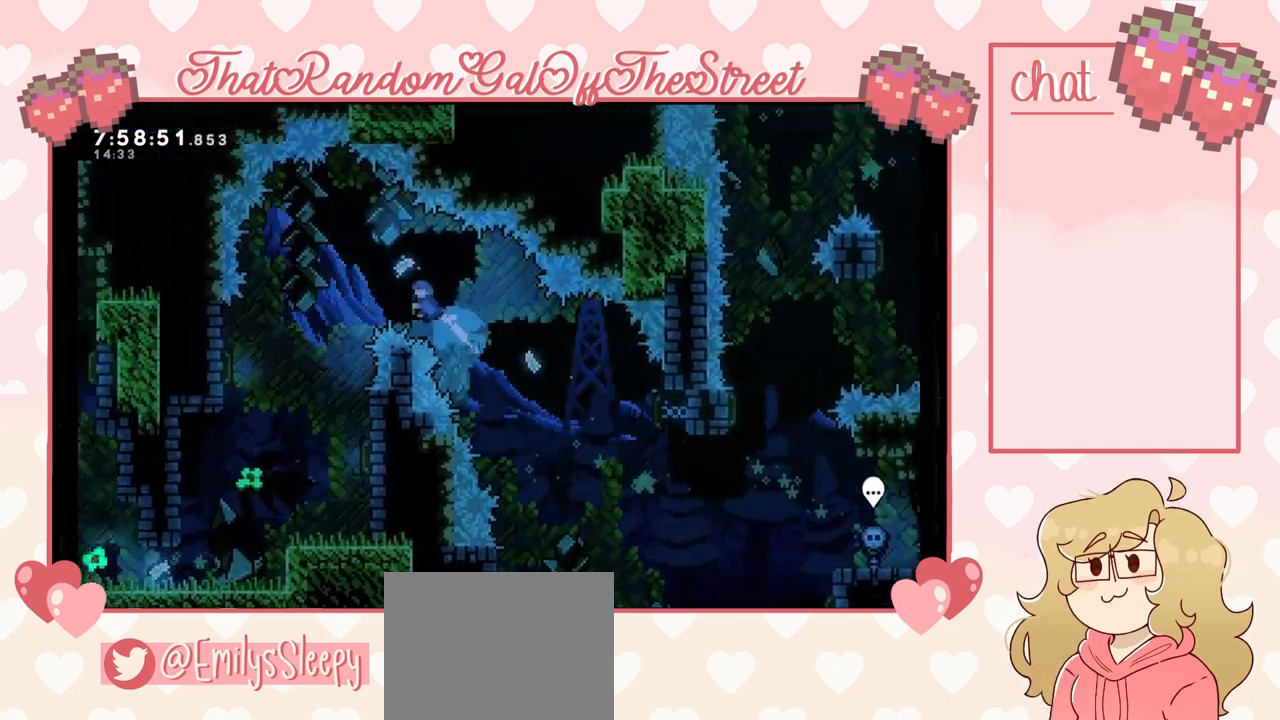
{"buttons": [], "left_stick": "right", "right_stick": "center", "events": [[367, "left_stick", "center"], [467, "left_stick", "right"]]}
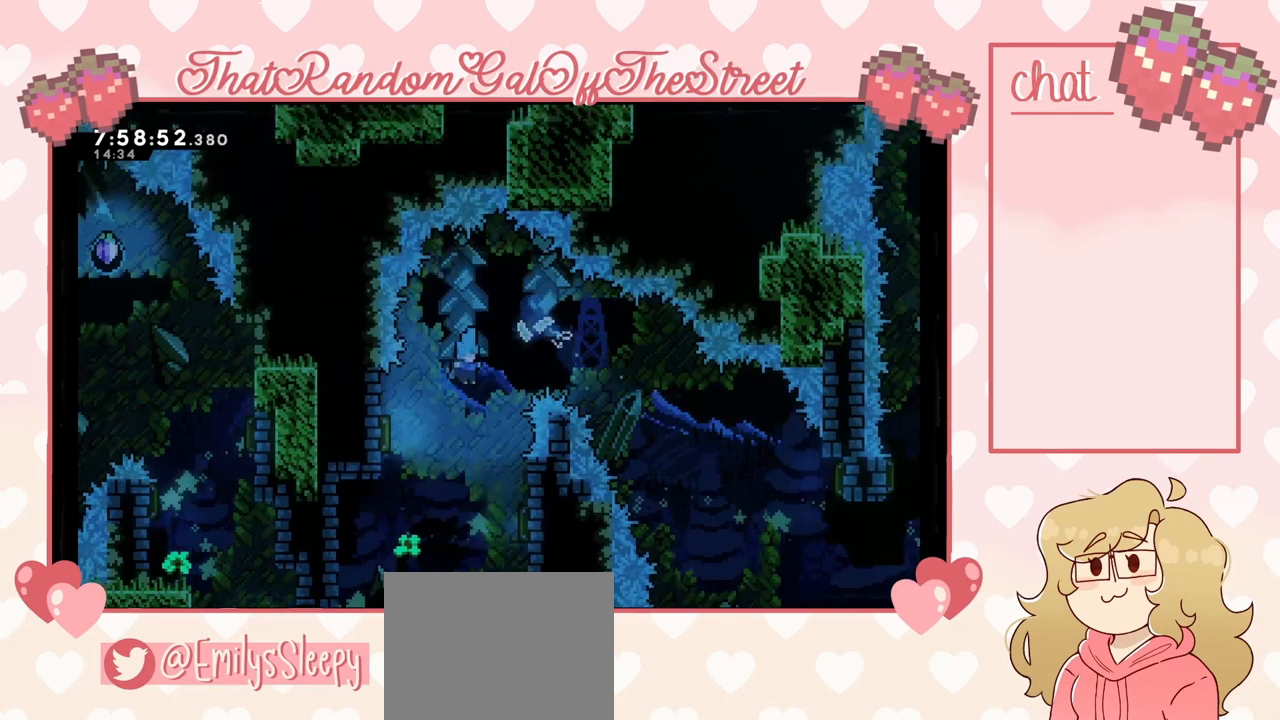
{"buttons": [], "left_stick": "center", "right_stick": "center", "events": [[133, "left_stick", "center"]]}
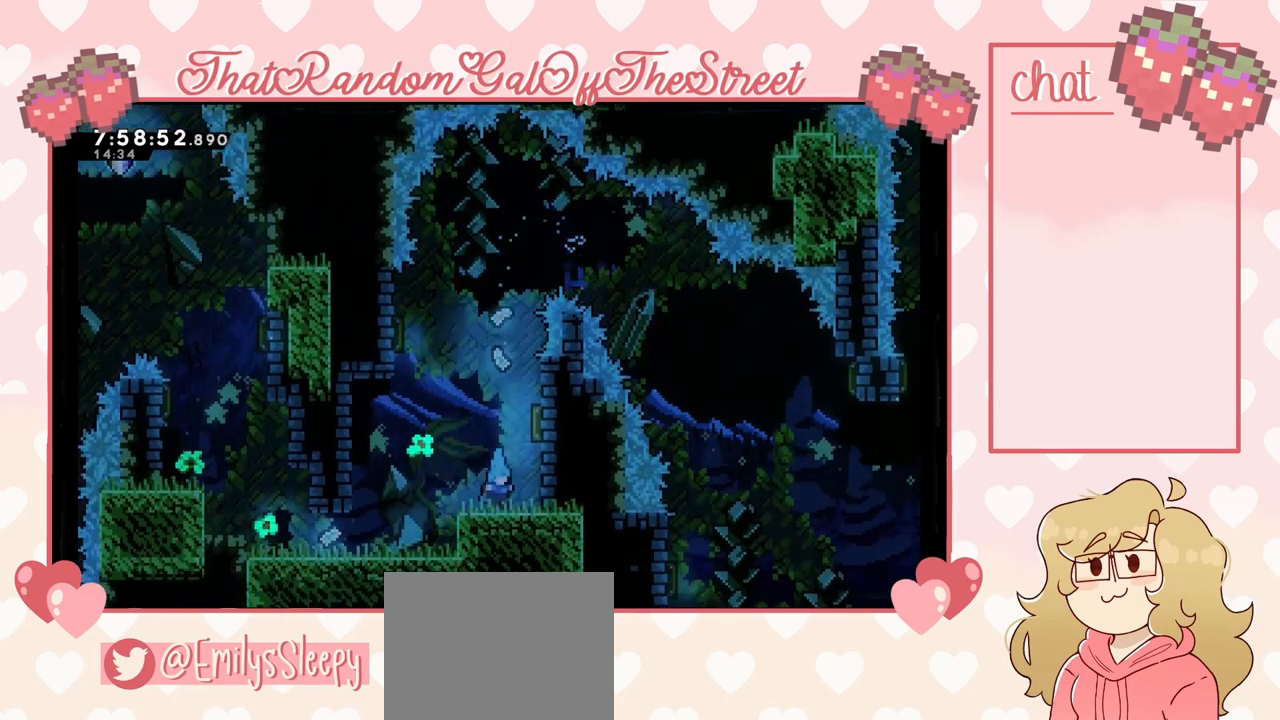
{"buttons": [], "left_stick": "center", "right_stick": "center", "events": []}
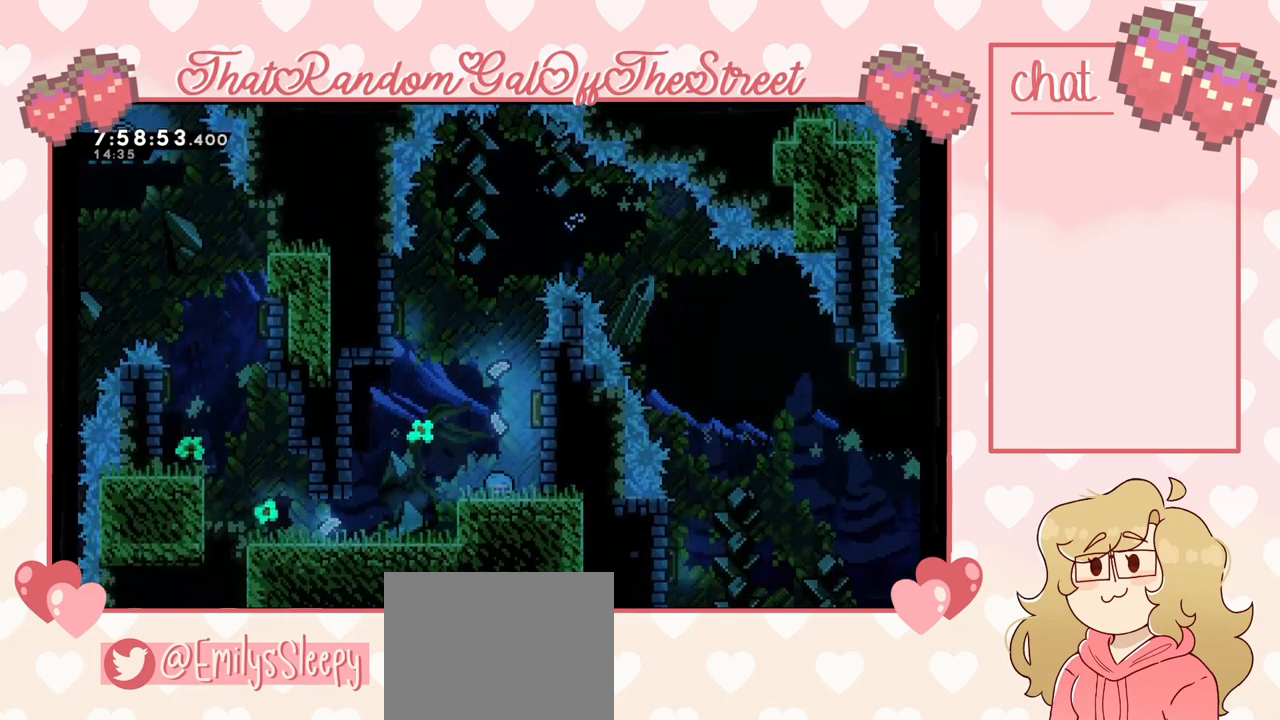
{"buttons": [], "left_stick": "center", "right_stick": "center", "events": [[33, "DPAD_DOWN", "down"], [100, "DPAD_DOWN", "up"], [200, "DPAD_DOWN", "down"], [233, "DPAD_DOWN", "up"]]}
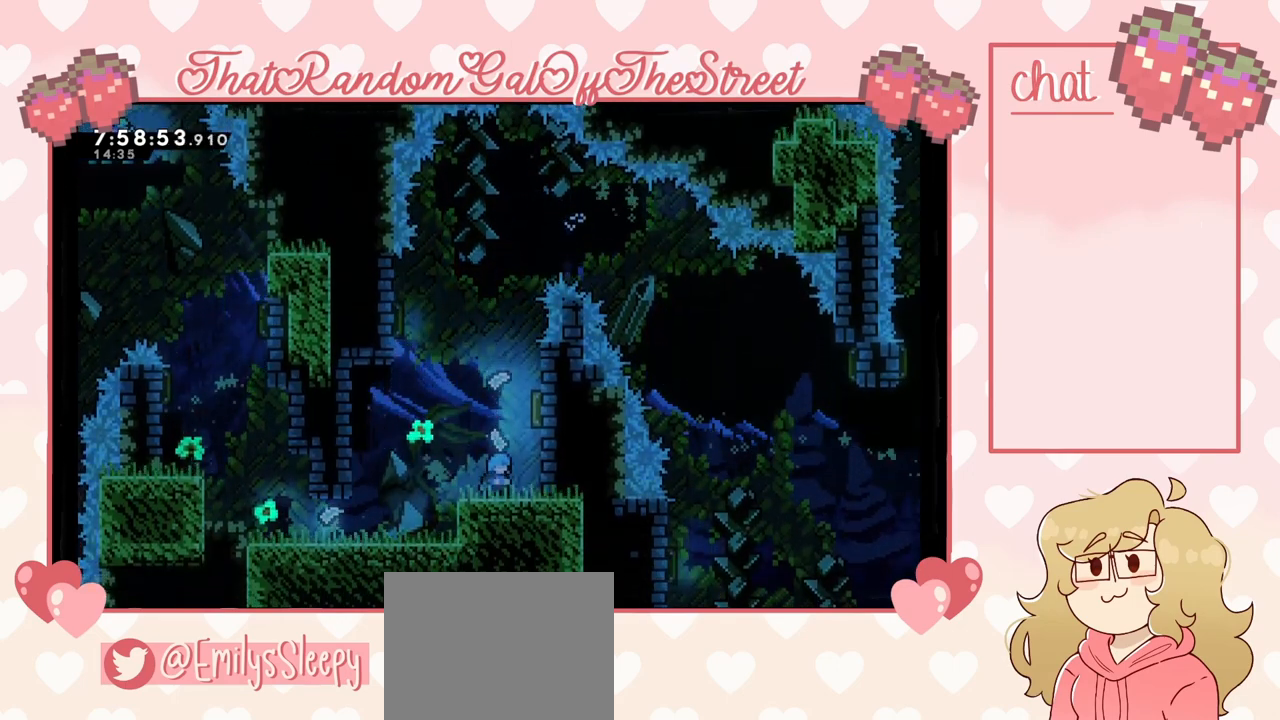
{"buttons": [], "left_stick": "left", "right_stick": "center", "events": [[33, "left_stick", "left"]]}
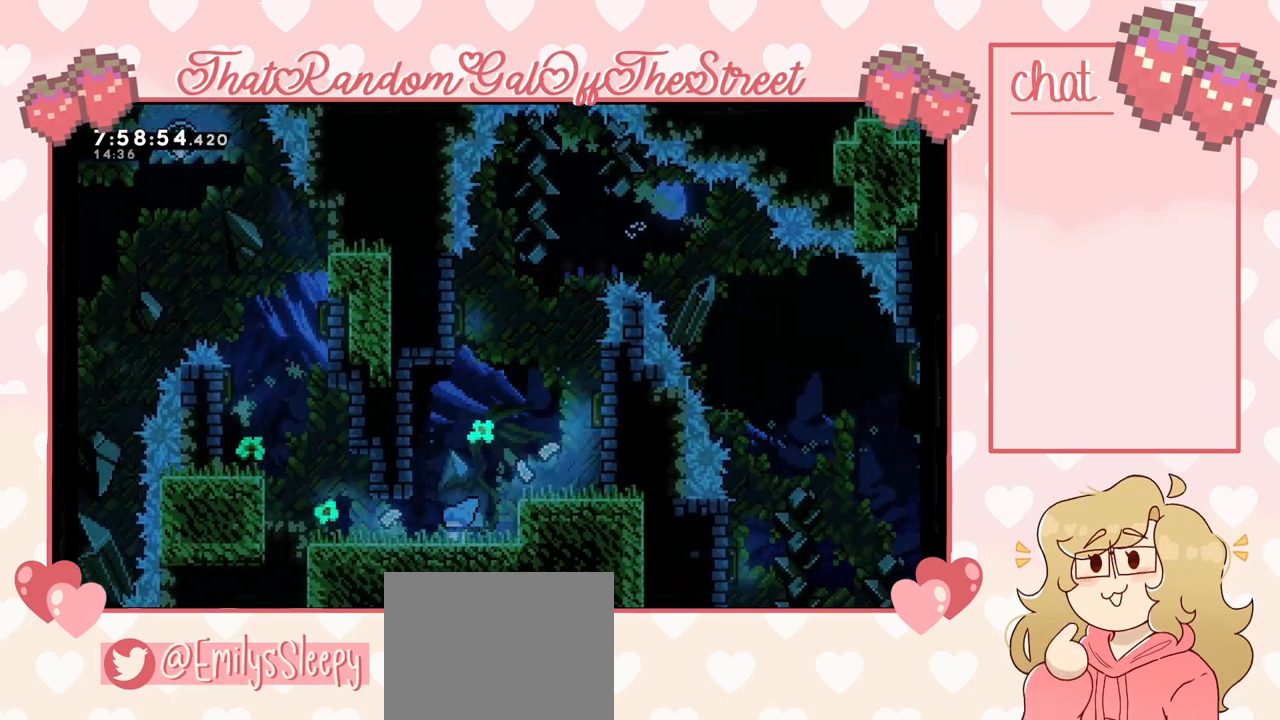
{"buttons": [], "left_stick": "left", "right_stick": "center", "events": []}
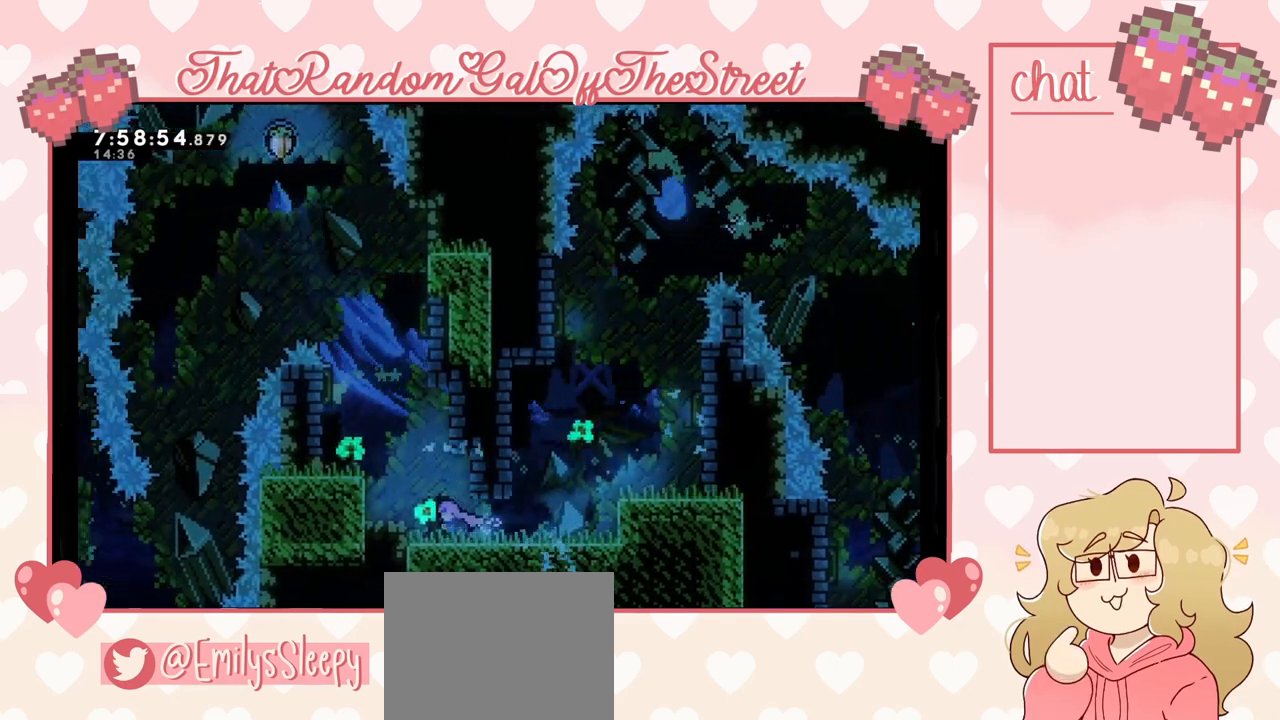
{"buttons": [], "left_stick": "center", "right_stick": "center", "events": [[233, "left_stick", "center"]]}
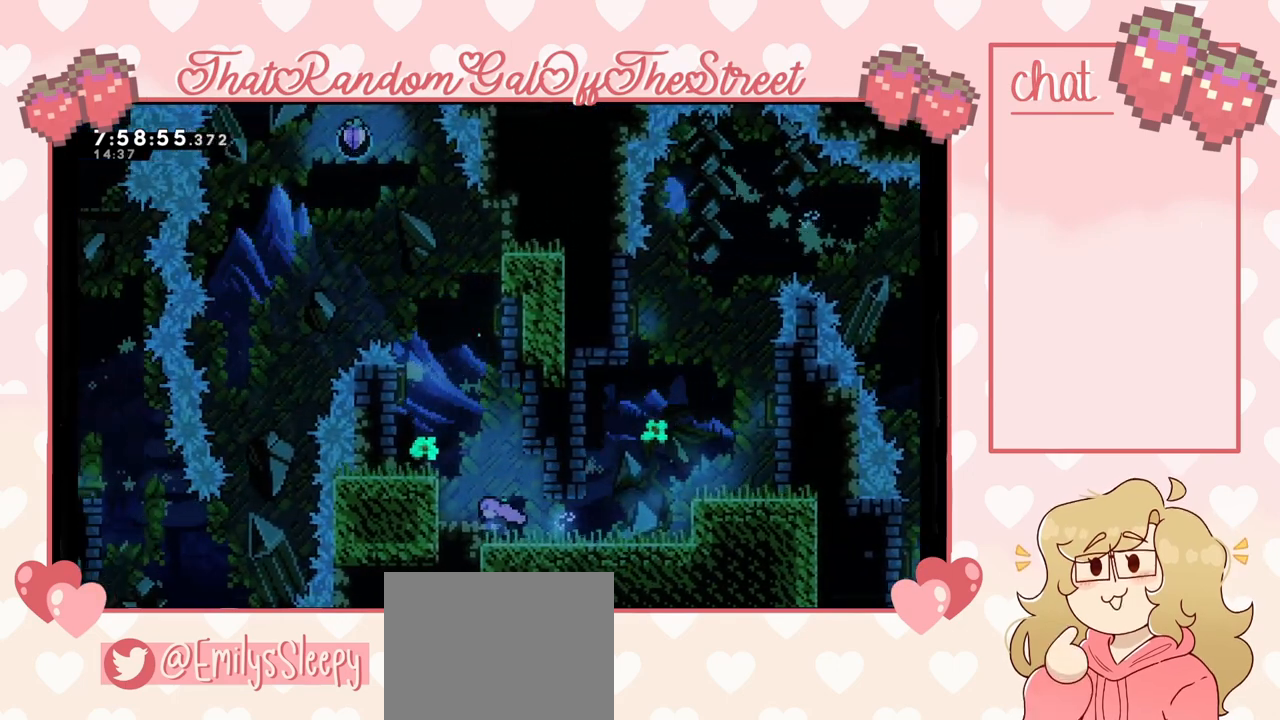
{"buttons": [], "left_stick": "right", "right_stick": "center", "events": [[367, "left_stick", "right"]]}
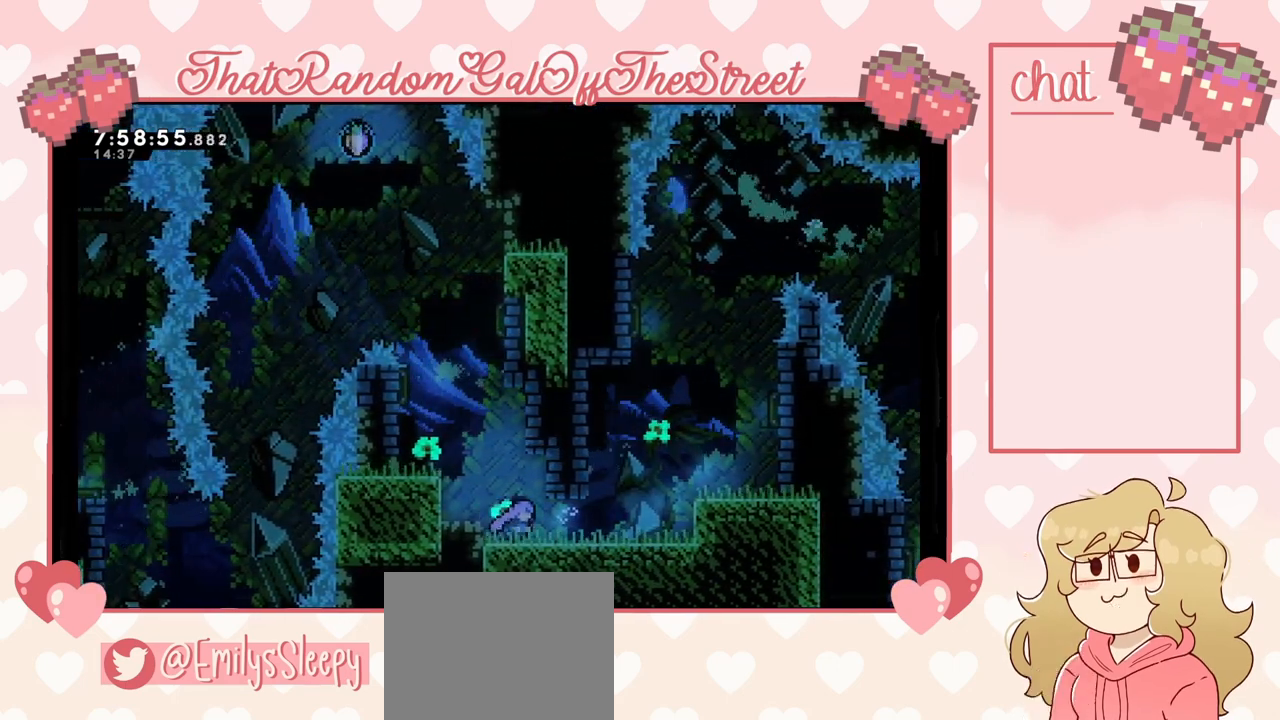
{"buttons": [], "left_stick": "center", "right_stick": "center", "events": [[100, "left_stick", "center"]]}
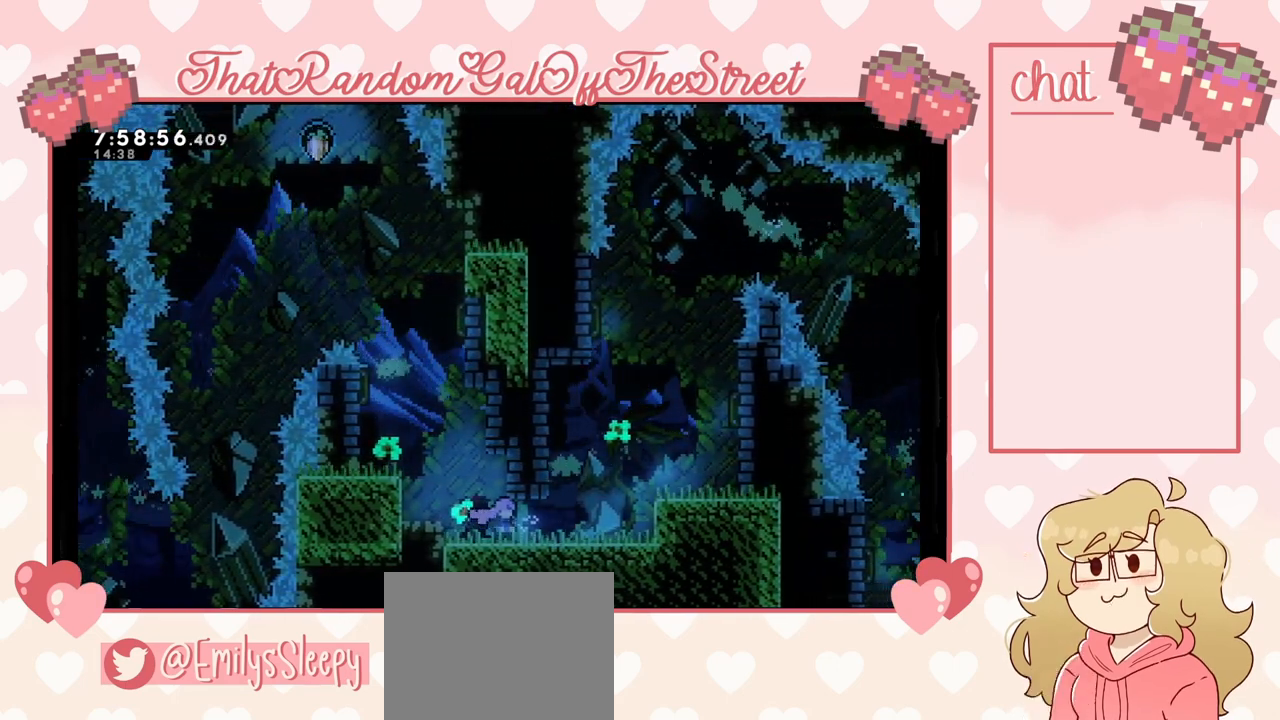
{"buttons": [], "left_stick": "center", "right_stick": "center", "events": []}
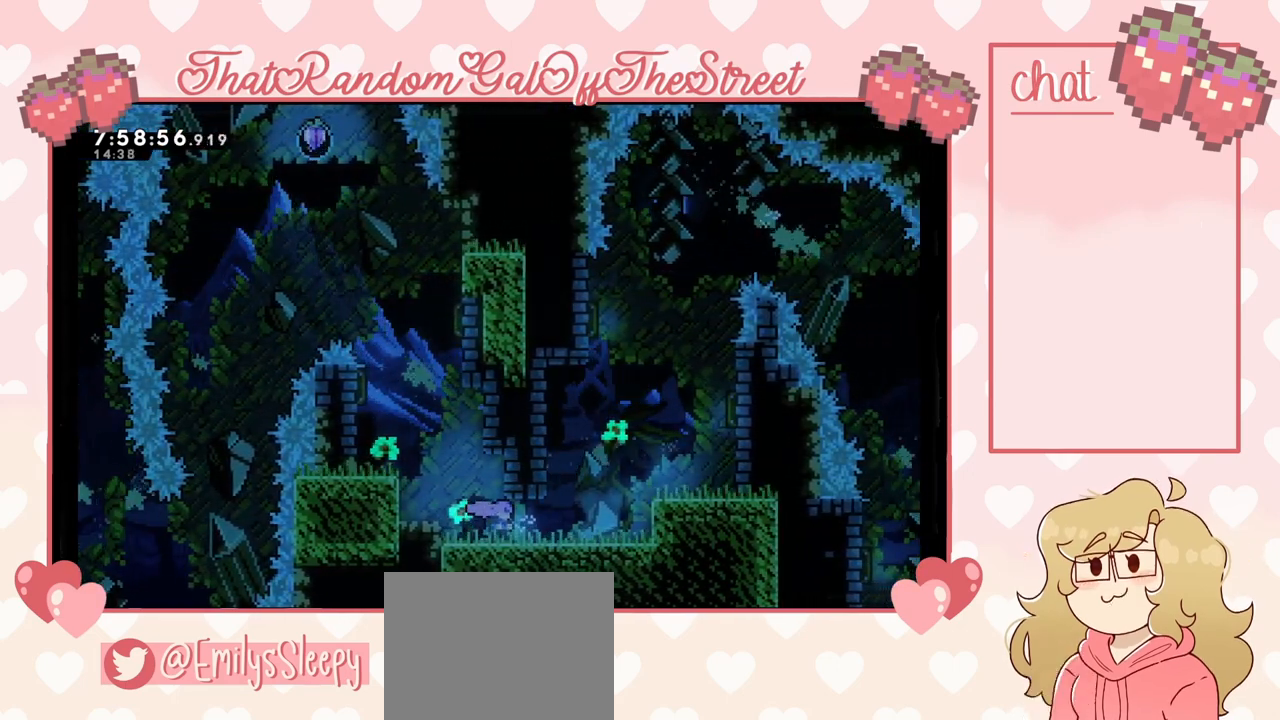
{"buttons": [], "left_stick": "center", "right_stick": "center", "events": []}
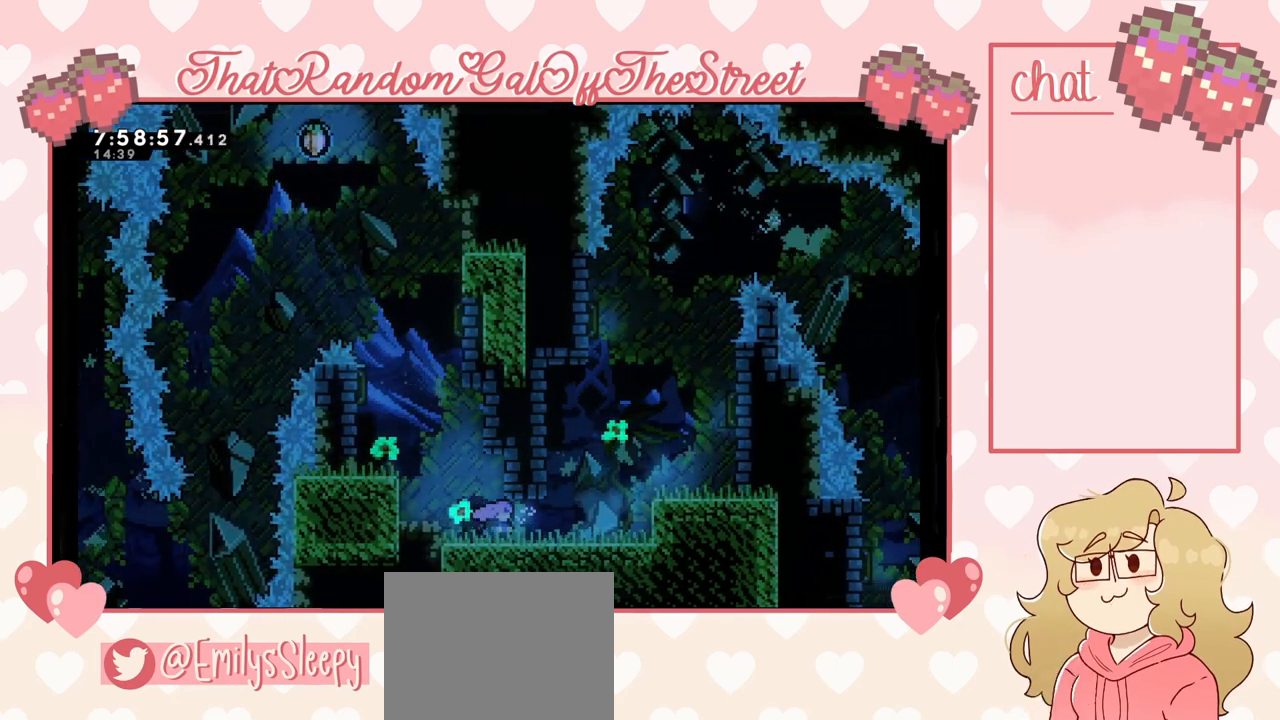
{"buttons": [], "left_stick": "center", "right_stick": "center", "events": []}
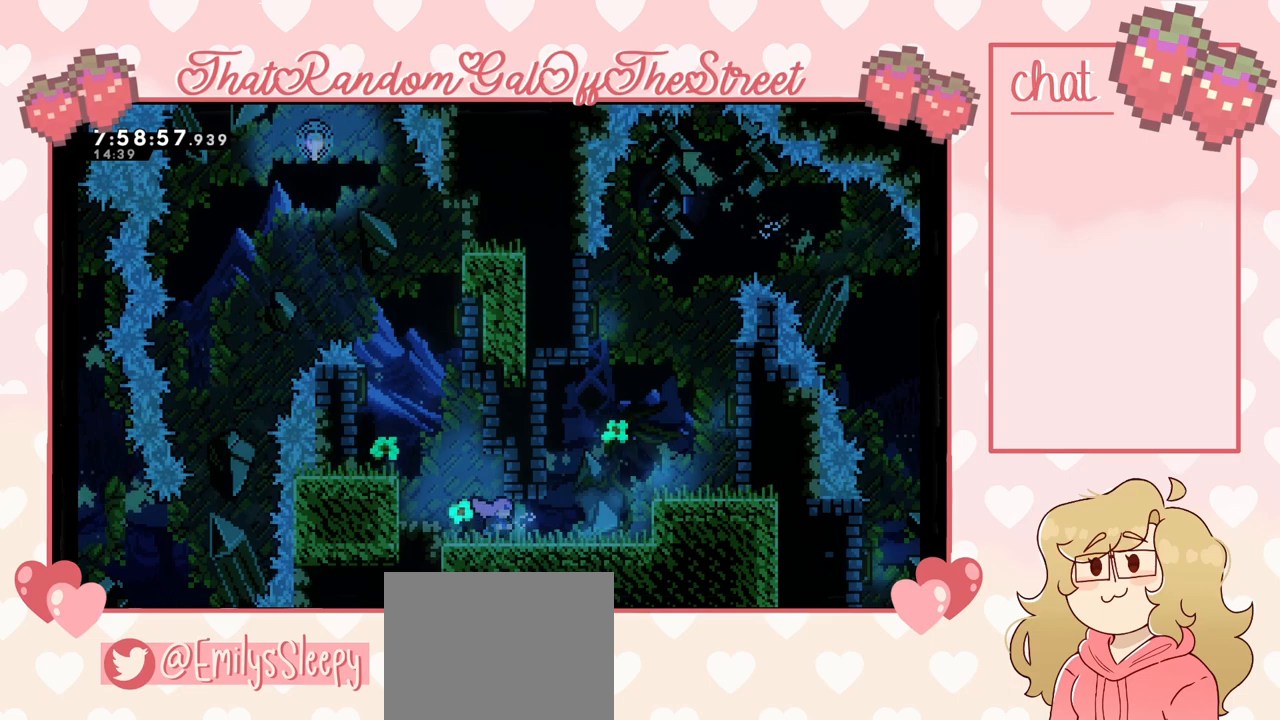
{"buttons": ["A"], "left_stick": "left", "right_stick": "center", "events": [[300, "left_stick", "left"], [433, "A", "down"]]}
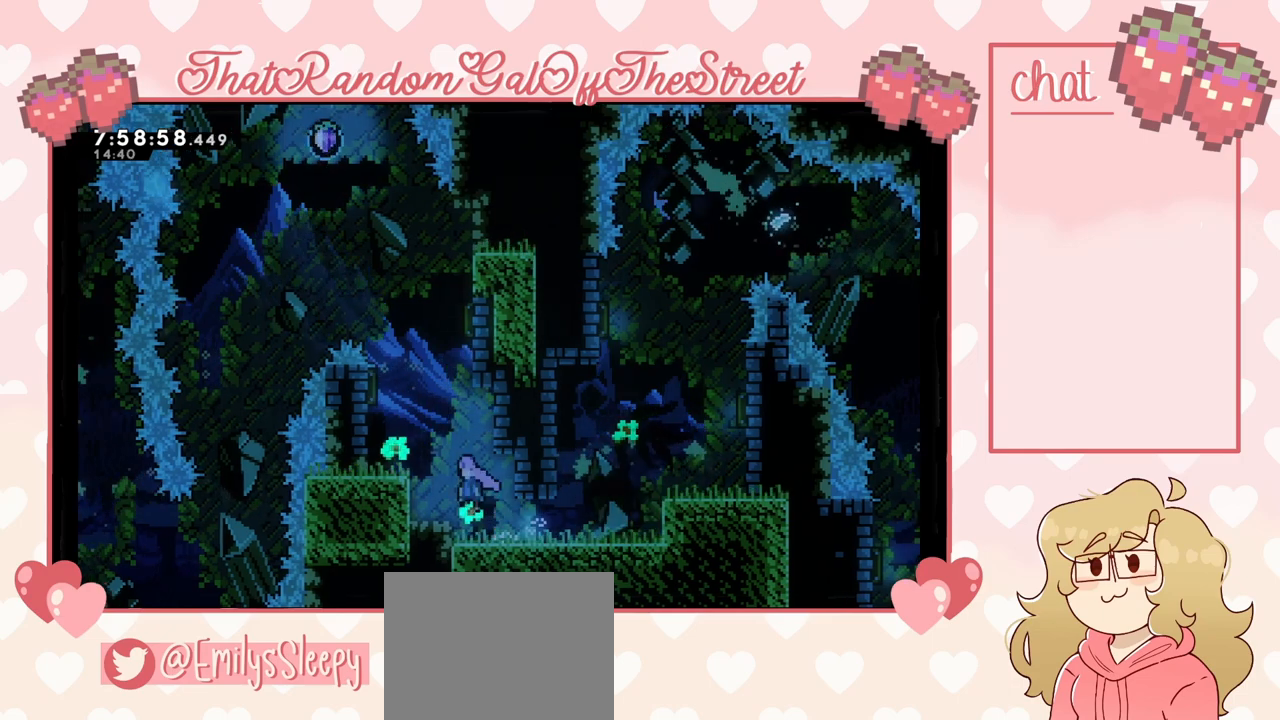
{"buttons": [], "left_stick": "center", "right_stick": "center", "events": [[300, "A", "up"], [367, "left_stick", "center"]]}
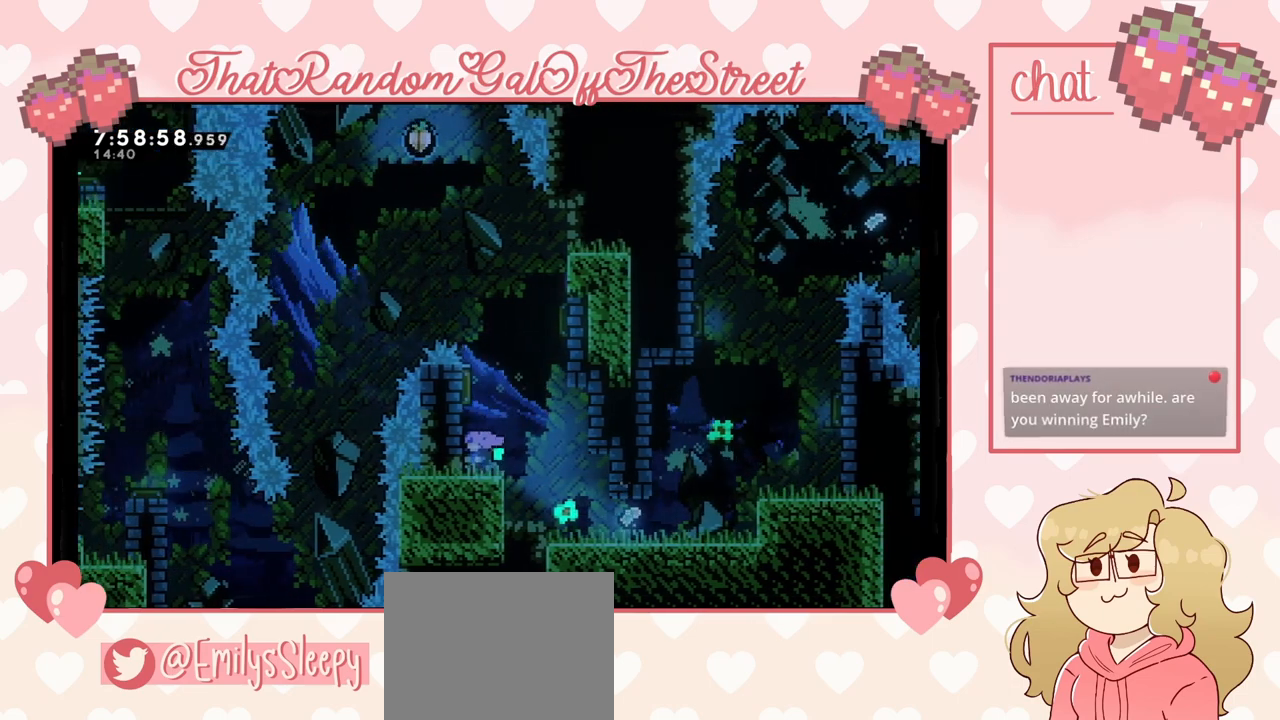
{"buttons": [], "left_stick": "center", "right_stick": "center", "events": []}
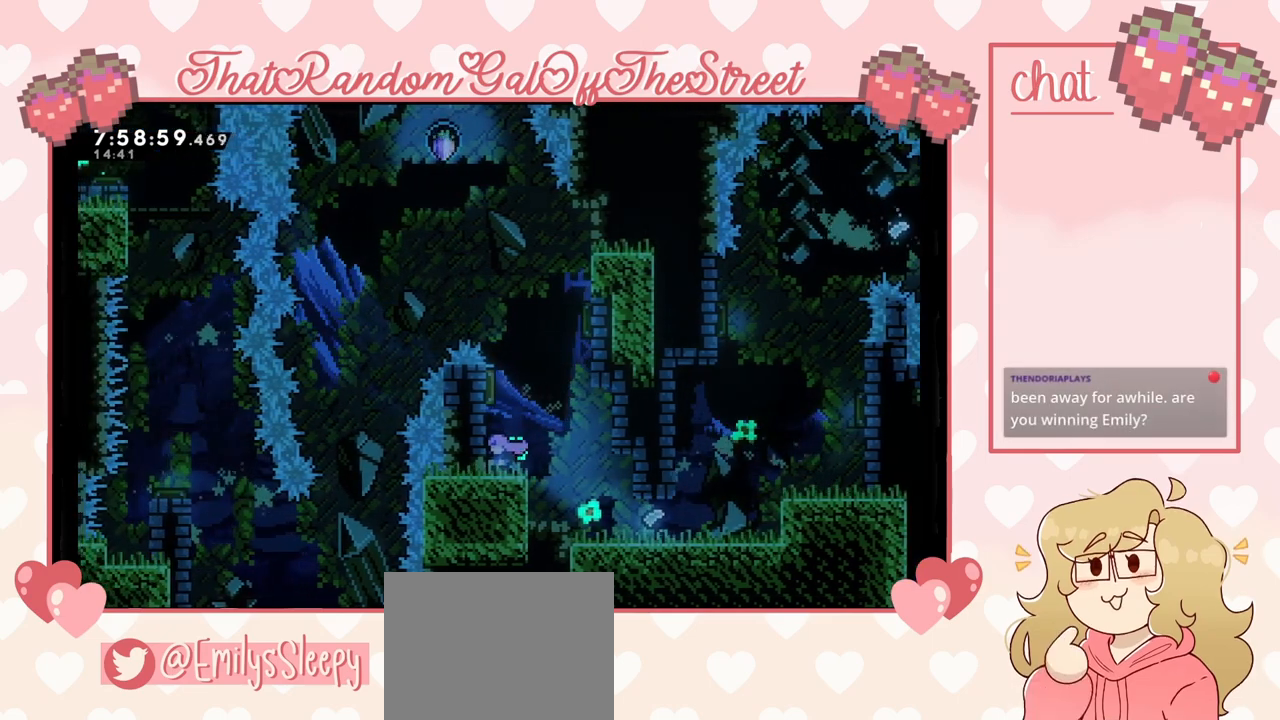
{"buttons": [], "left_stick": "center", "right_stick": "center", "events": []}
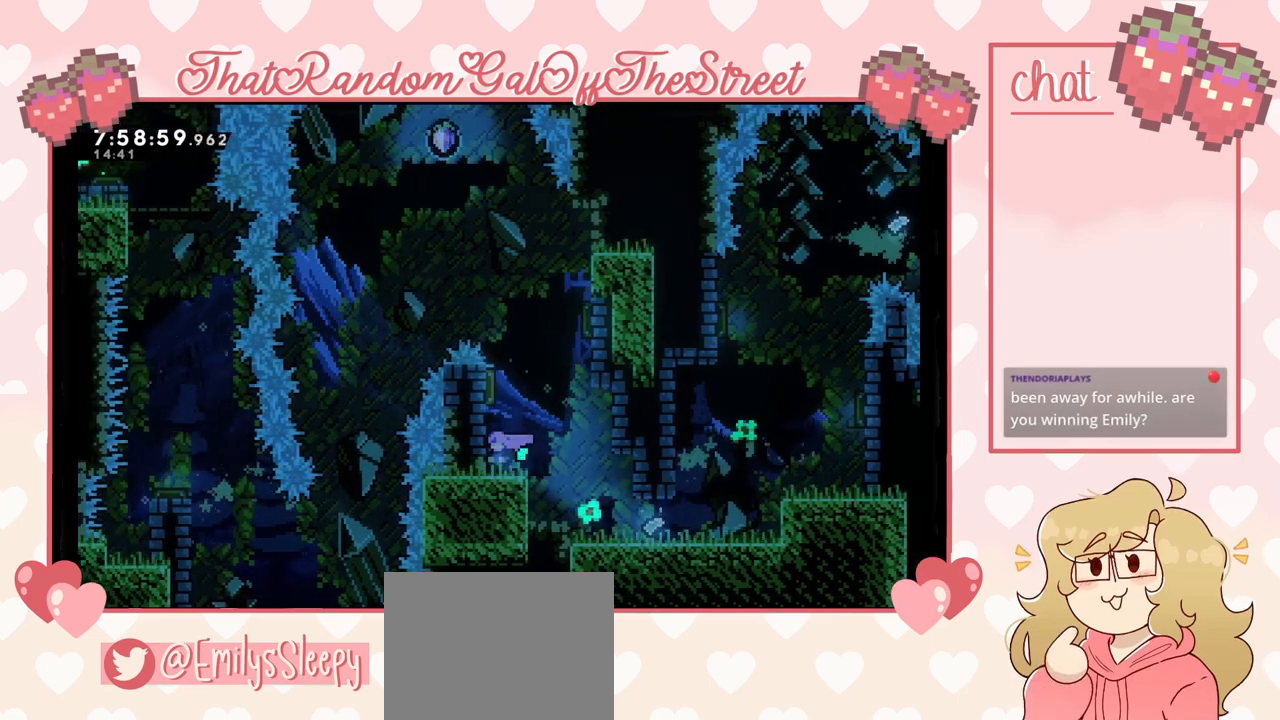
{"buttons": ["A"], "left_stick": "up-right", "right_stick": "center", "events": [[233, "A", "down"], [233, "left_stick", "up-left"], [467, "left_stick", "up-right"]]}
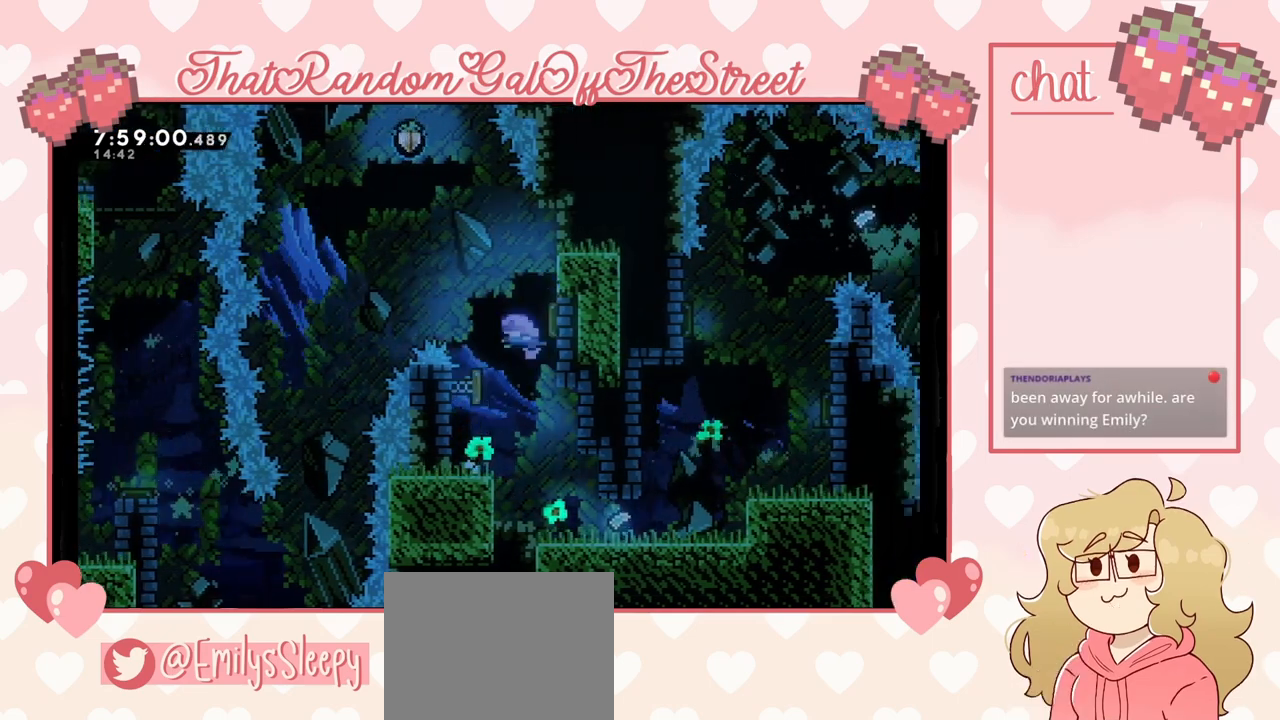
{"buttons": ["X"], "left_stick": "up", "right_stick": "center", "events": [[167, "A", "up"], [167, "left_stick", "up-left"], [267, "left_stick", "up"], [400, "X", "down"]]}
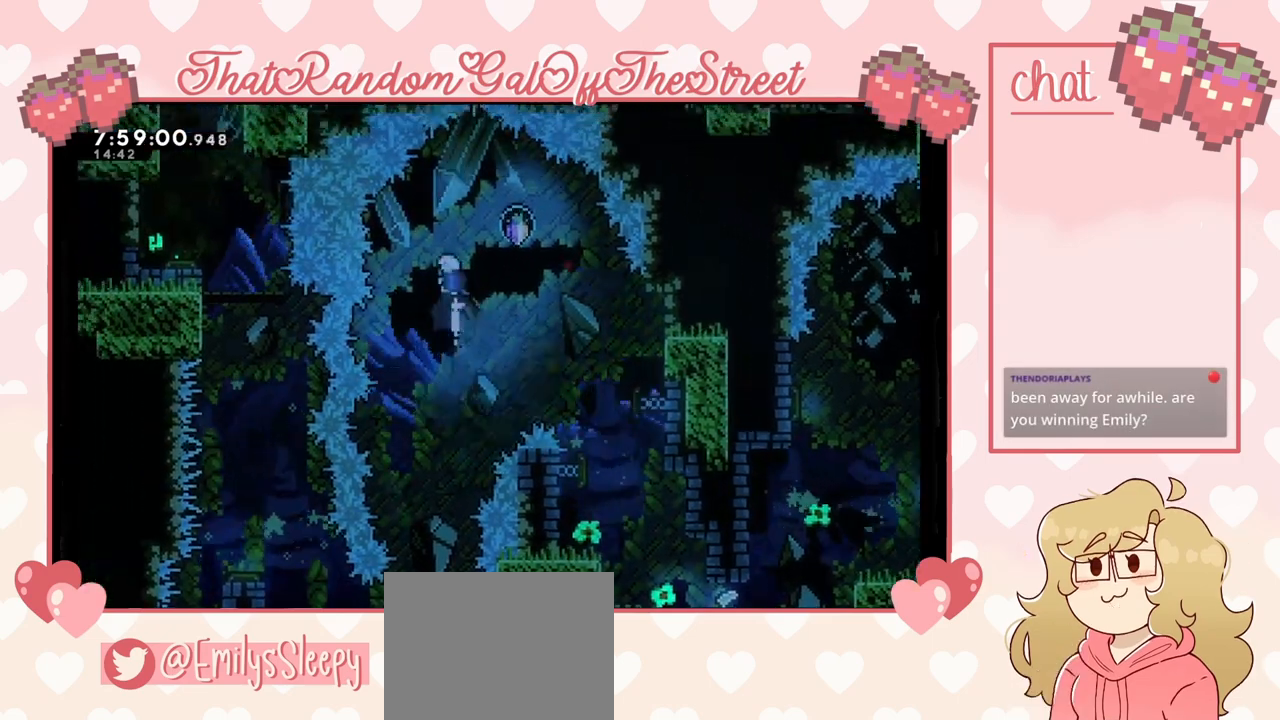
{"buttons": [], "left_stick": "right", "right_stick": "center", "events": [[33, "X", "up"], [67, "left_stick", "right"]]}
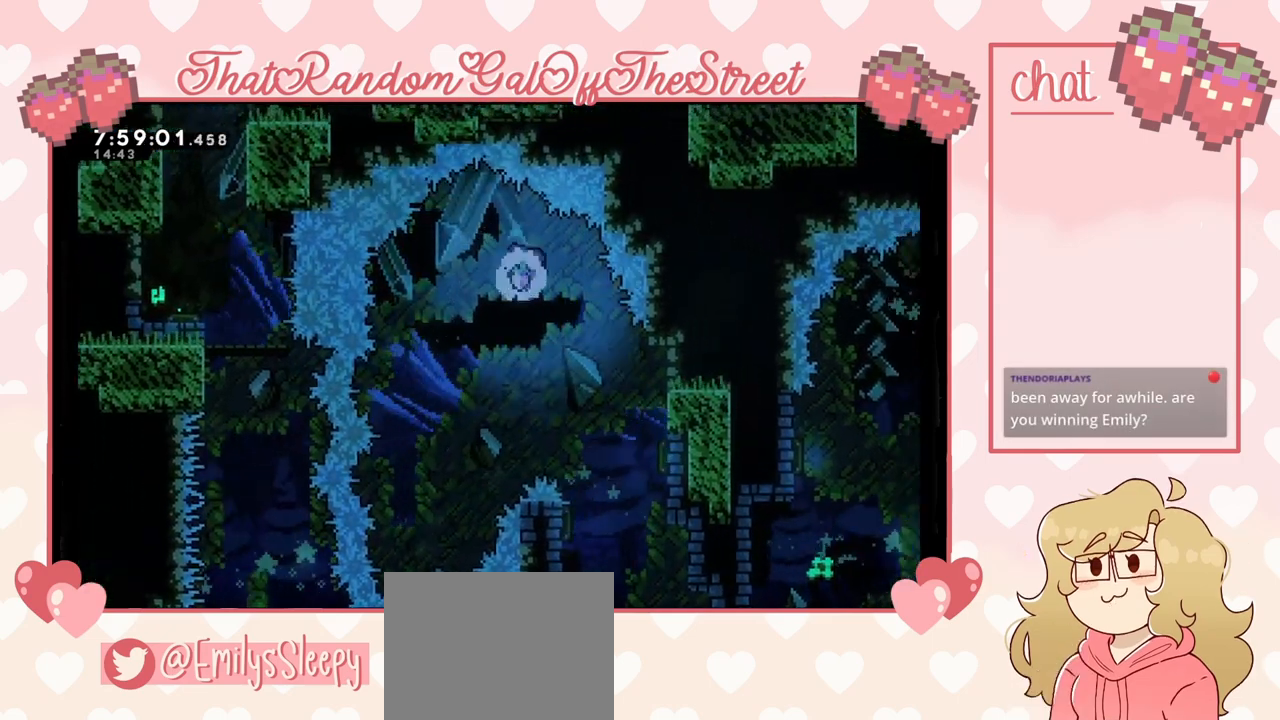
{"buttons": [], "left_stick": "right", "right_stick": "center", "events": []}